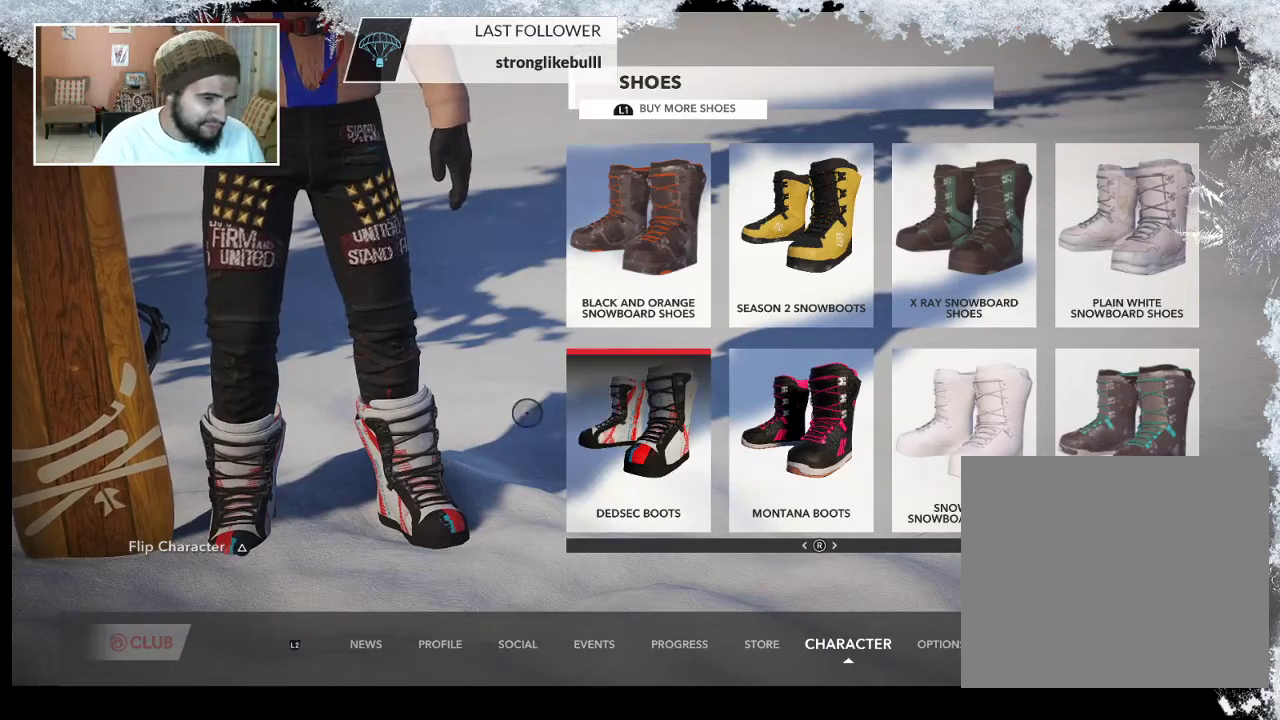
Gameplay with a controller (PlayStation layout); each line is a JSON object with the inputs held at the frame after it. "events" lists button and stick changes between this image and that frame as [ms after this image, input, new state], when the widget could be followed in between.
{"buttons": [], "left_stick": "center", "right_stick": "center", "events": [[200, "left_stick", "center"]]}
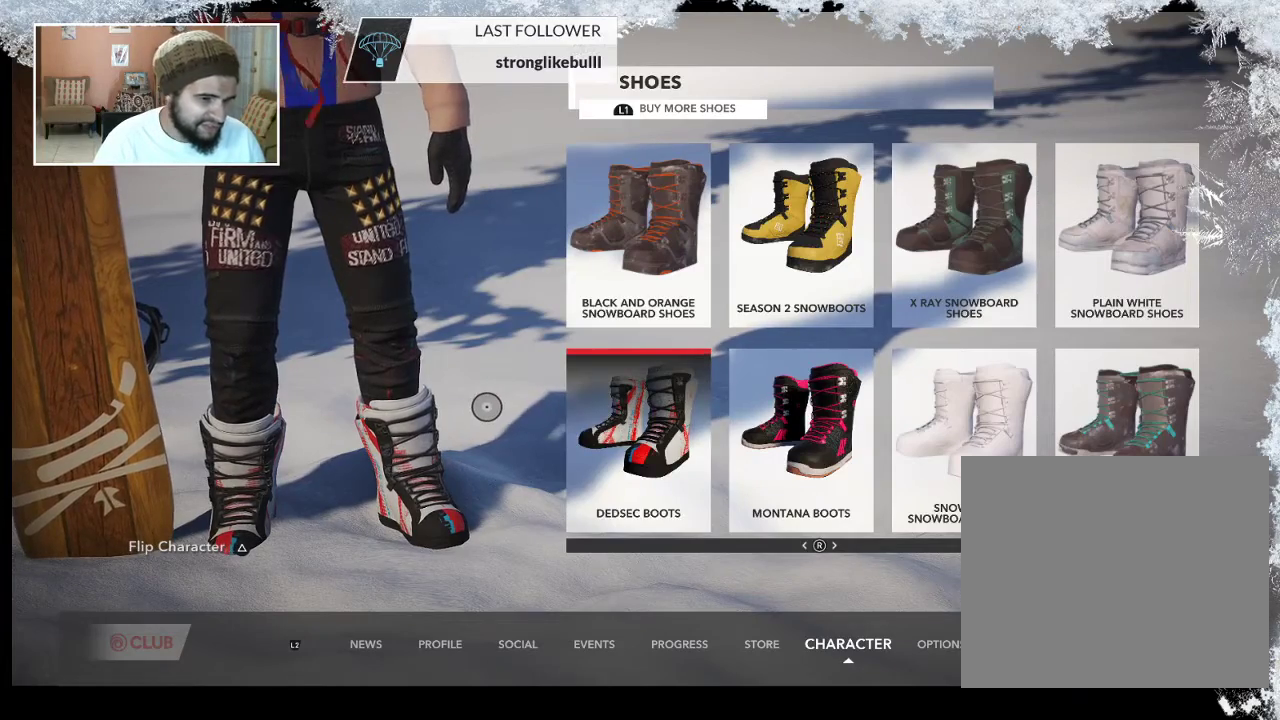
{"buttons": [], "left_stick": "center", "right_stick": "center", "events": [[100, "CIRCLE", "down"], [233, "CIRCLE", "up"]]}
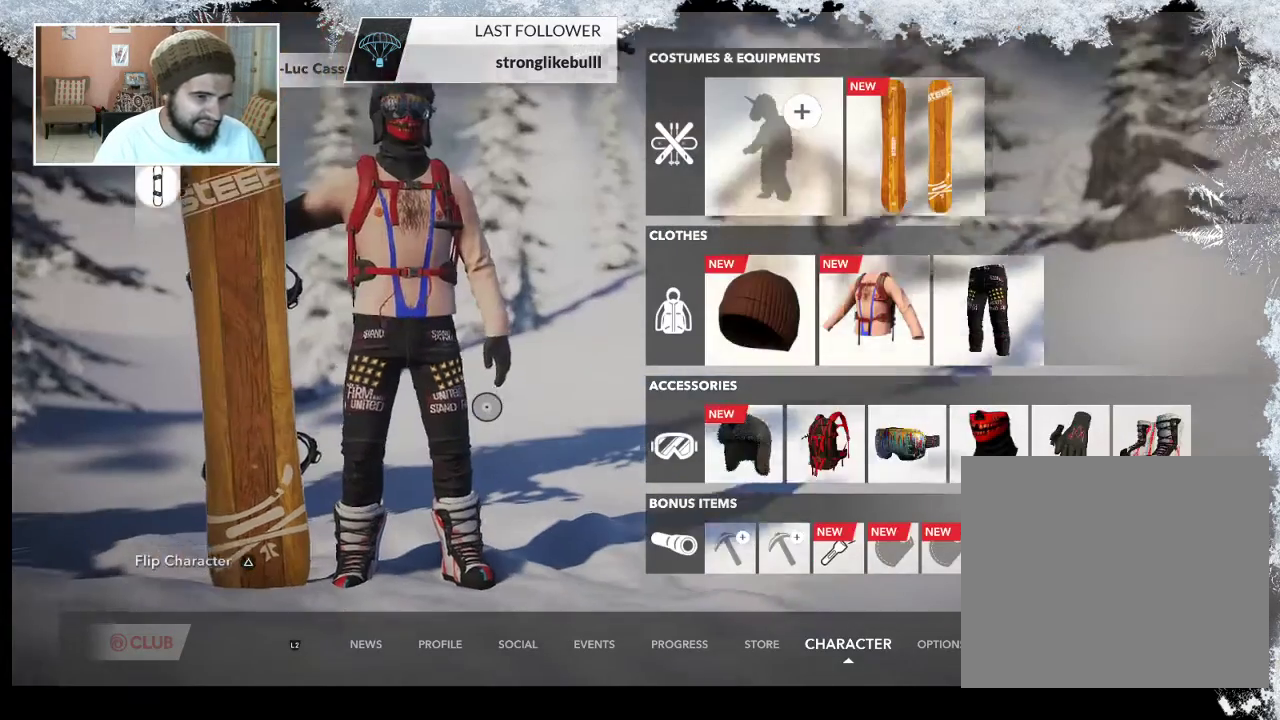
{"buttons": [], "left_stick": "center", "right_stick": "center", "events": []}
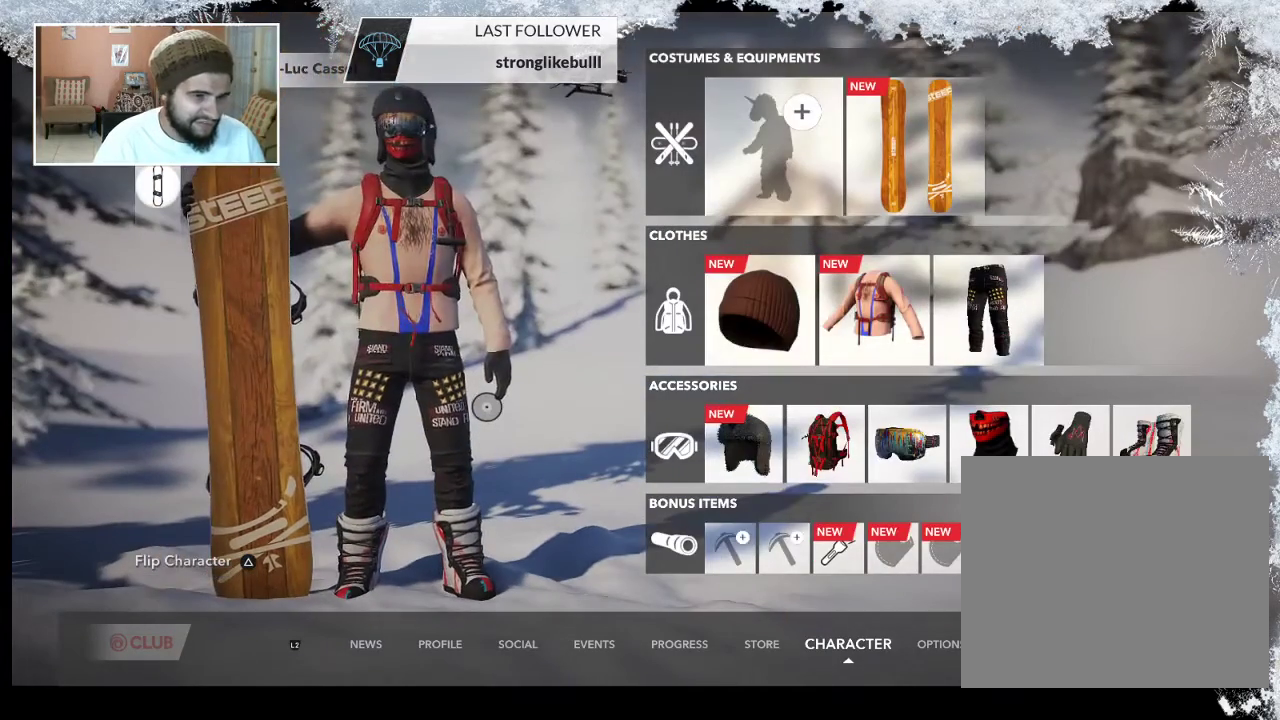
{"buttons": [], "left_stick": "center", "right_stick": "center", "events": [[233, "left_stick", "left"], [433, "left_stick", "center"]]}
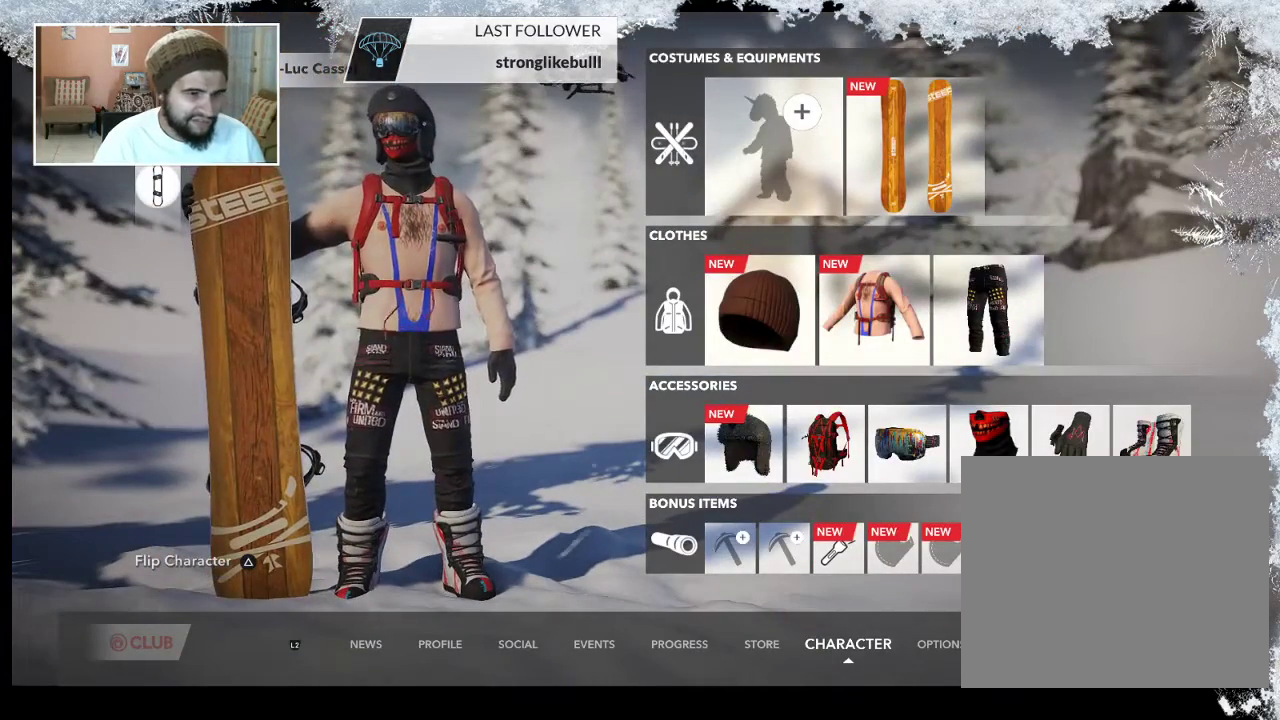
{"buttons": [], "left_stick": "left", "right_stick": "center", "events": [[33, "left_stick", "right"], [367, "left_stick", "center"], [500, "left_stick", "left"]]}
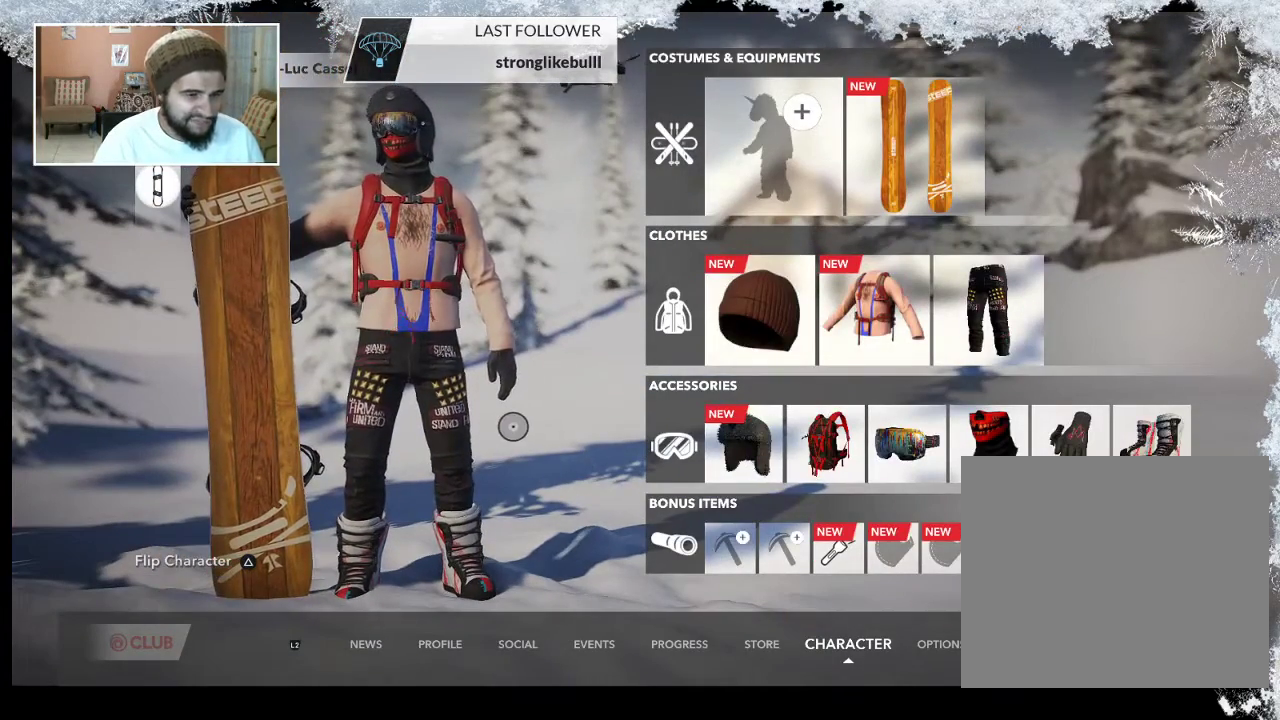
{"buttons": [], "left_stick": "right", "right_stick": "center", "events": [[167, "left_stick", "center"], [433, "left_stick", "right"]]}
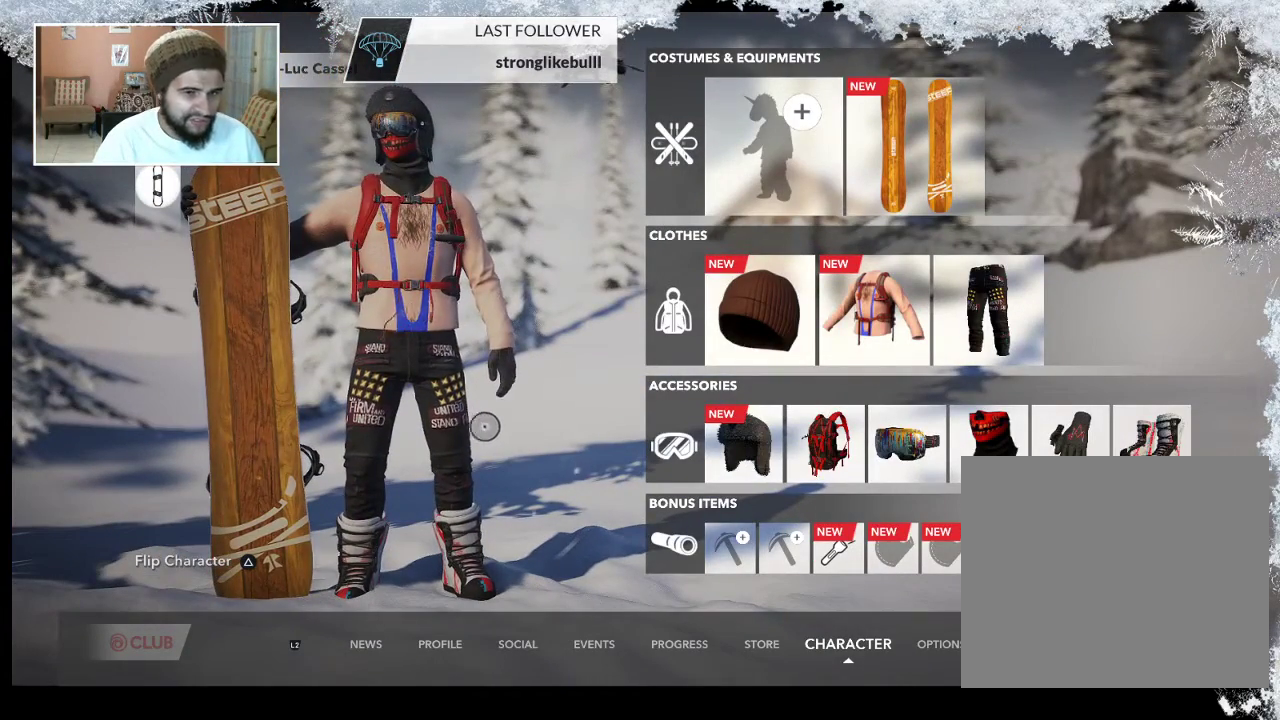
{"buttons": [], "left_stick": "up-right", "right_stick": "center", "events": [[67, "left_stick", "up-right"]]}
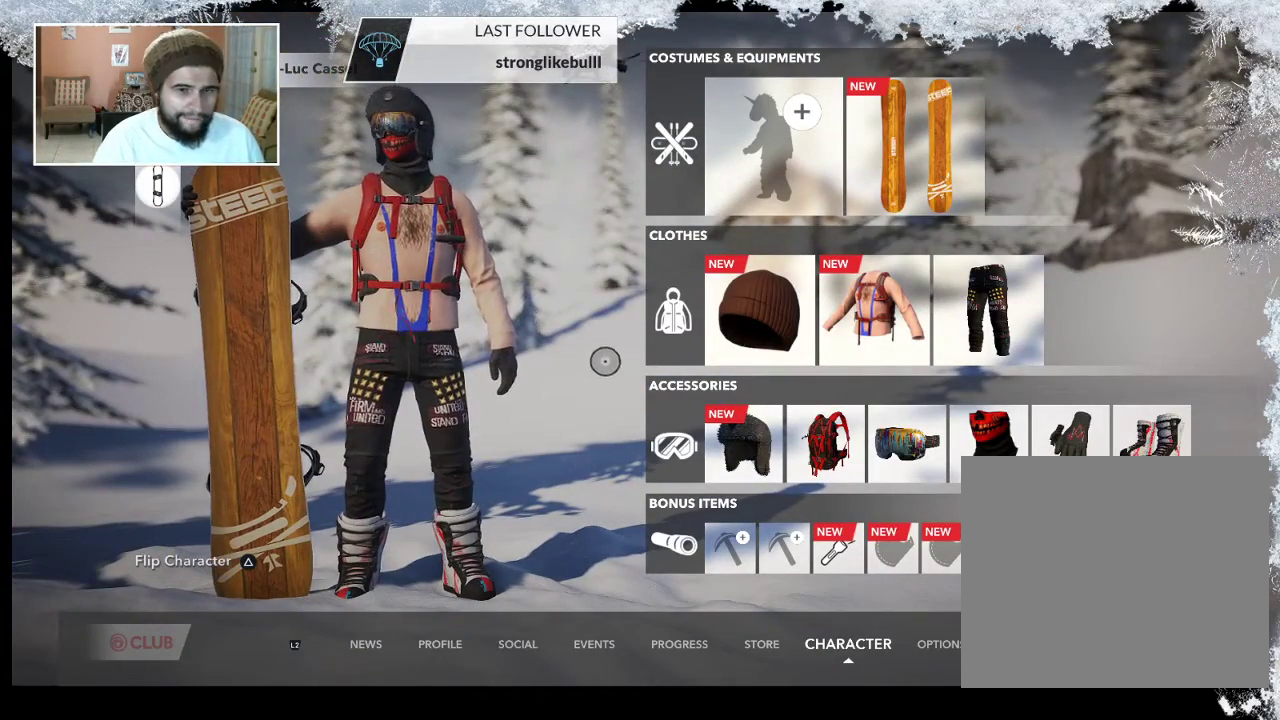
{"buttons": [], "left_stick": "up-right", "right_stick": "center", "events": []}
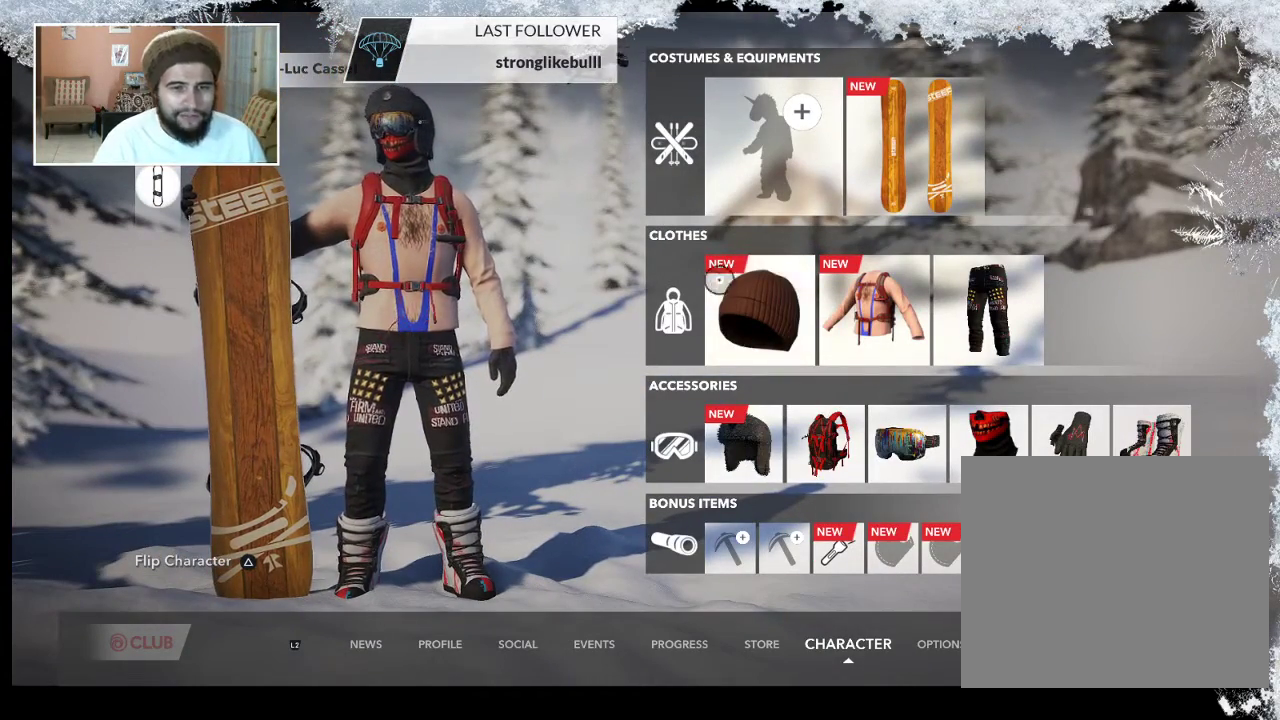
{"buttons": [], "left_stick": "up-right", "right_stick": "center", "events": []}
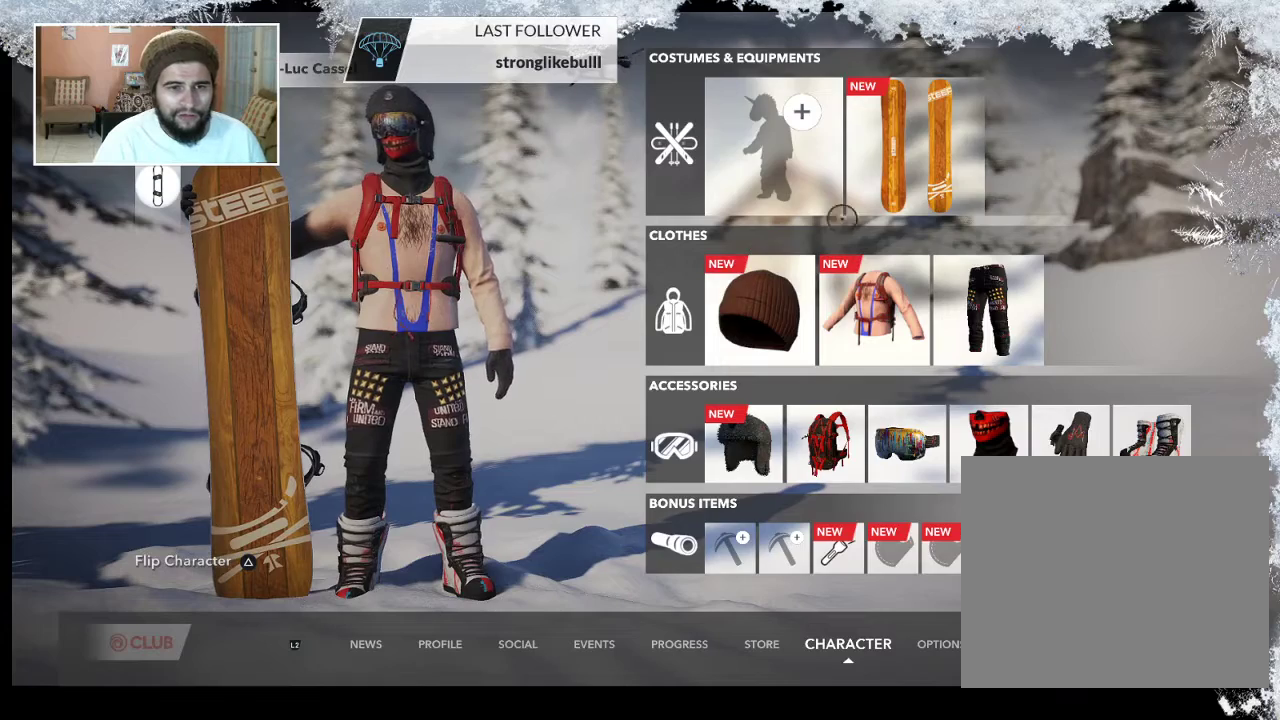
{"buttons": [], "left_stick": "center", "right_stick": "center", "events": [[233, "CROSS", "down"], [233, "left_stick", "center"], [333, "CROSS", "up"]]}
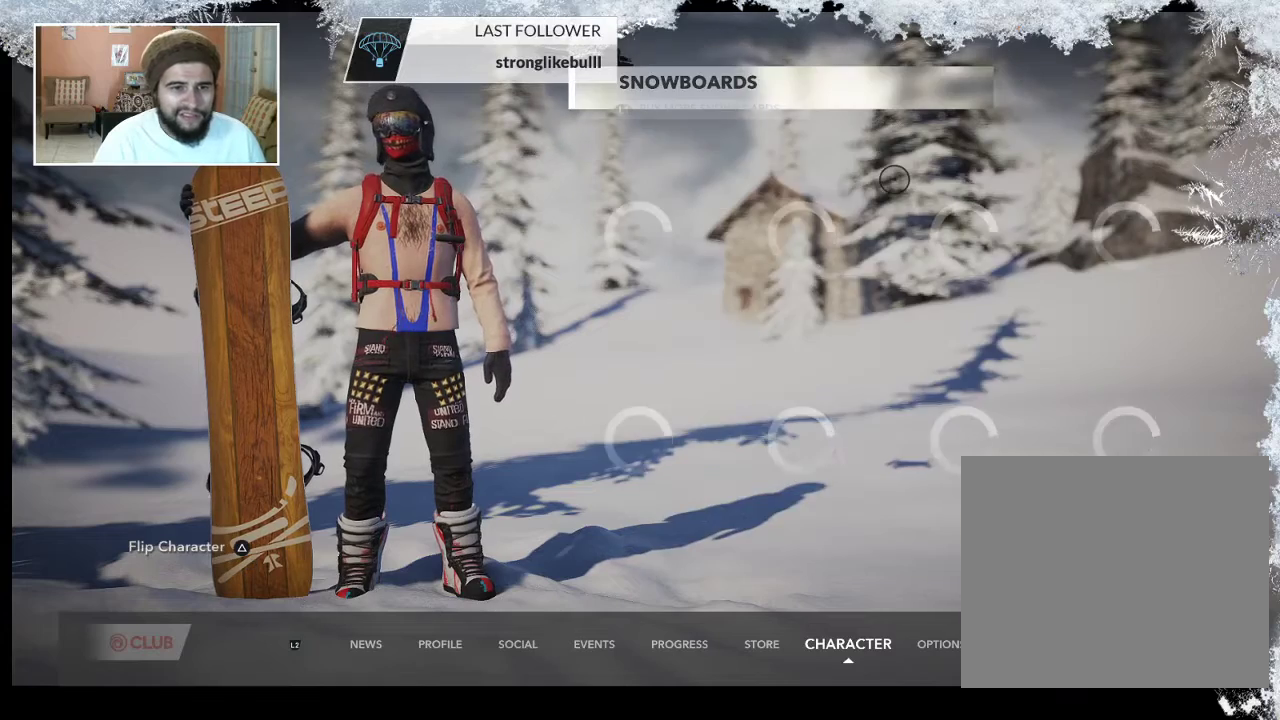
{"buttons": [], "left_stick": "left", "right_stick": "center", "events": [[233, "left_stick", "left"]]}
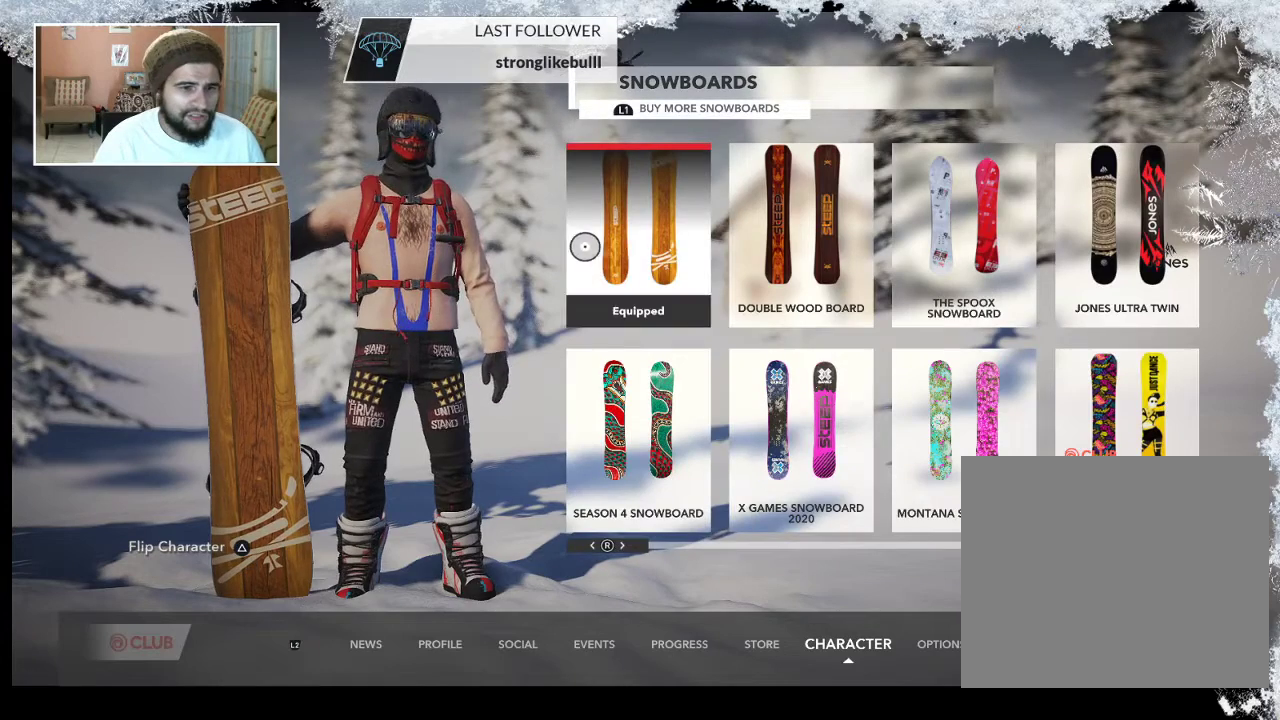
{"buttons": [], "left_stick": "down-right", "right_stick": "center", "events": [[267, "left_stick", "down-left"], [500, "left_stick", "down-right"]]}
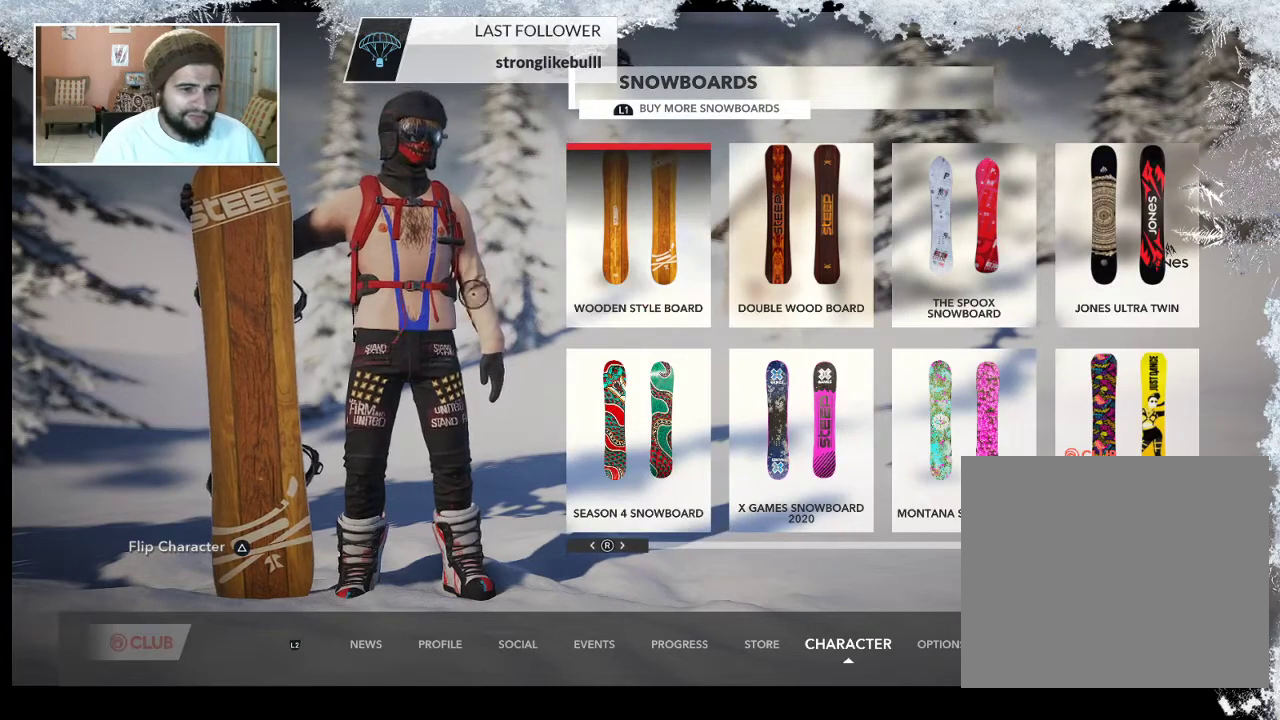
{"buttons": [], "left_stick": "down-right", "right_stick": "center", "events": []}
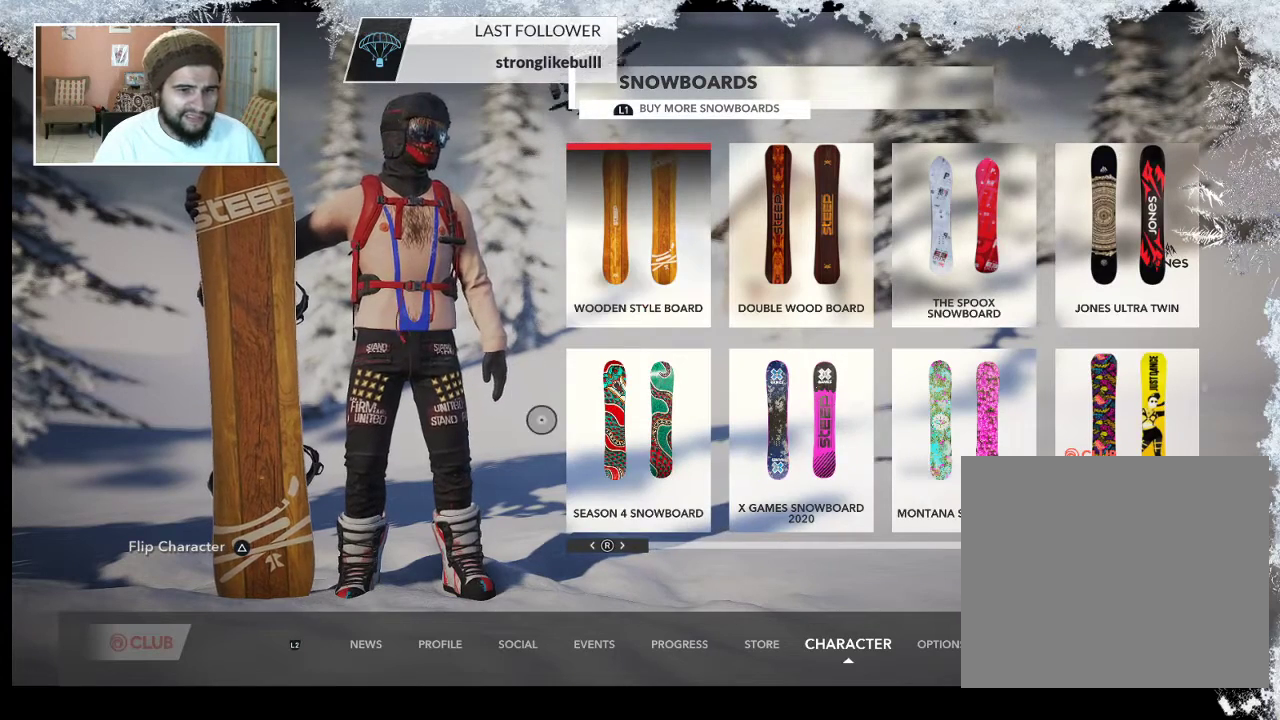
{"buttons": [], "left_stick": "up-right", "right_stick": "center", "events": [[133, "left_stick", "up-right"]]}
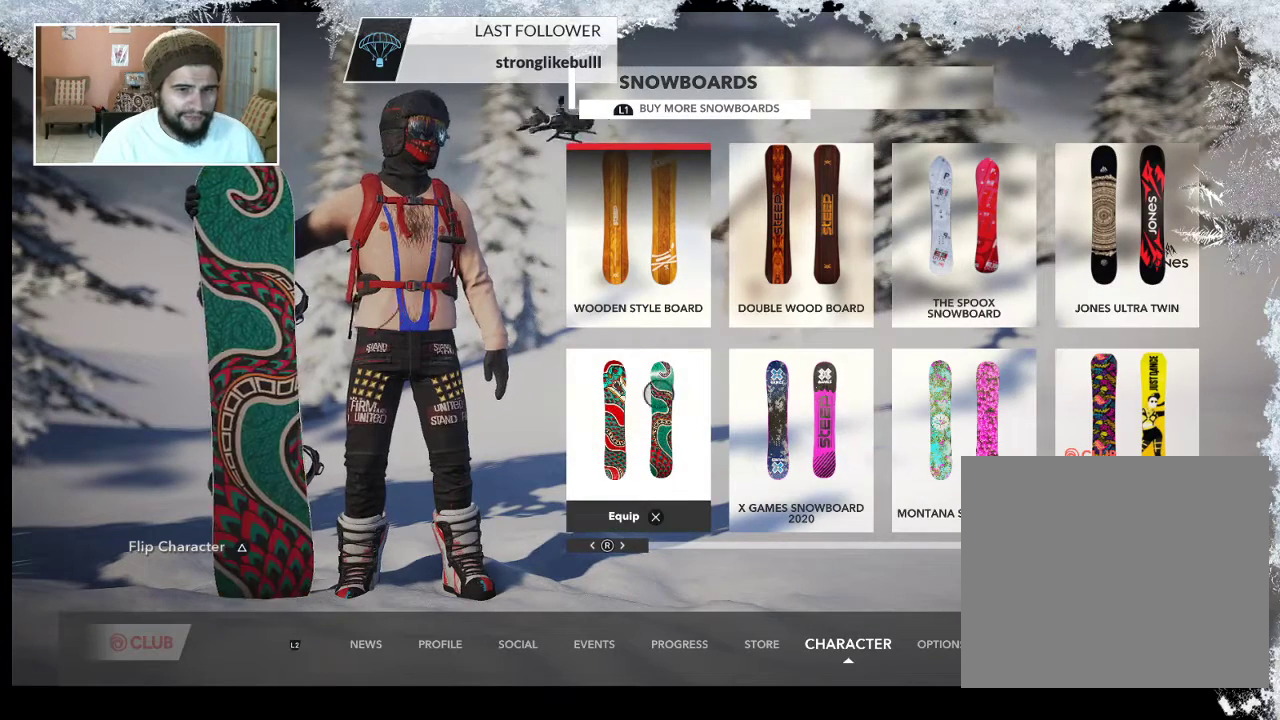
{"buttons": [], "left_stick": "up-right", "right_stick": "center", "events": []}
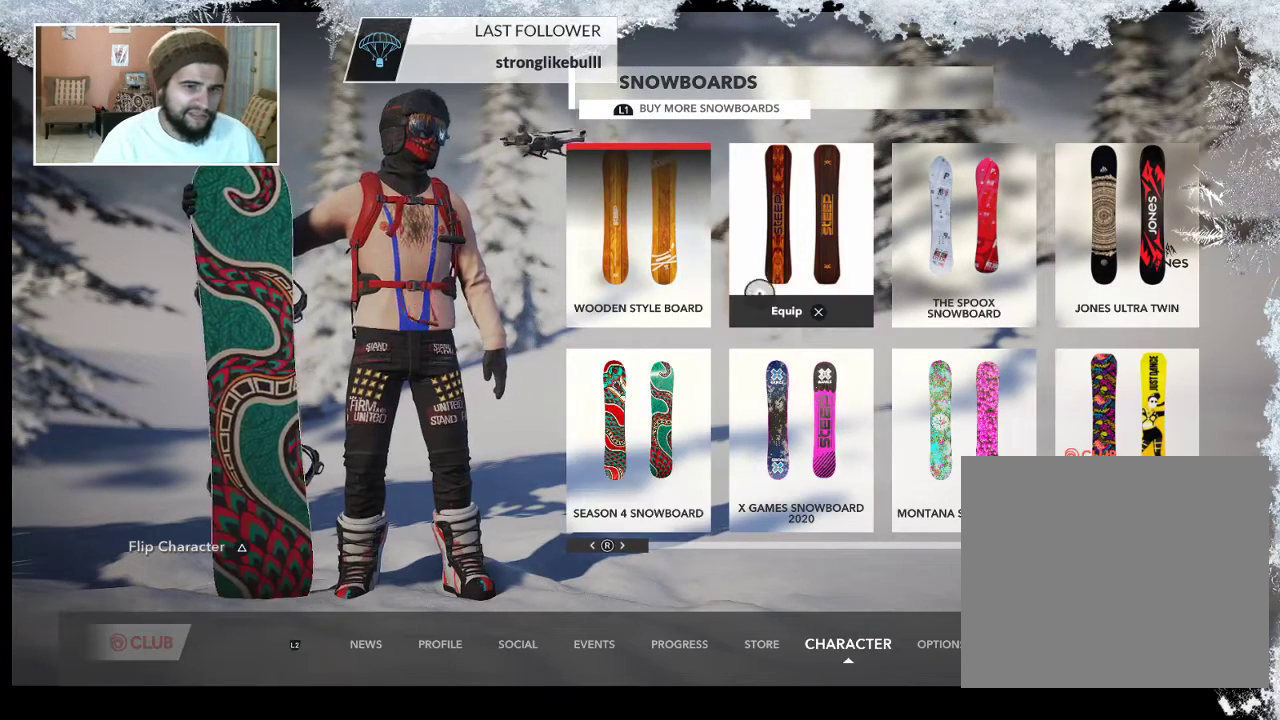
{"buttons": ["CROSS"], "left_stick": "center", "right_stick": "center", "events": [[100, "left_stick", "center"], [500, "CROSS", "down"]]}
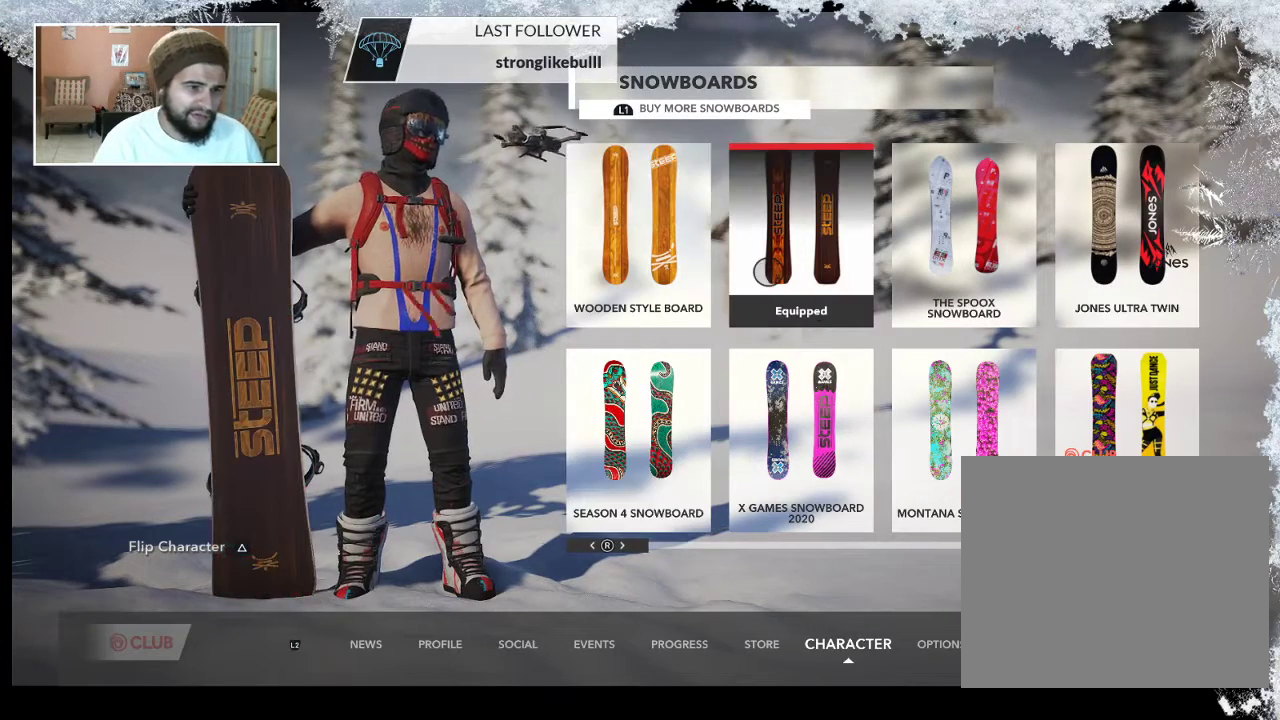
{"buttons": [], "left_stick": "center", "right_stick": "center", "events": [[133, "CROSS", "up"]]}
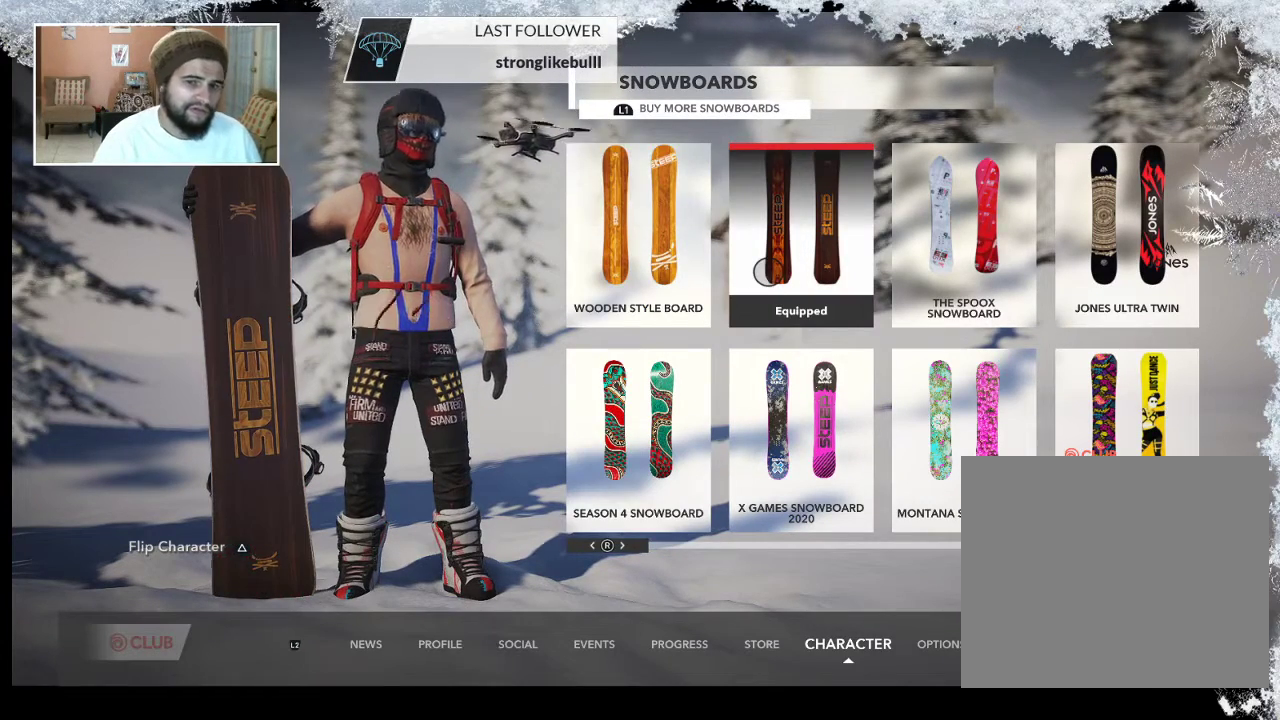
{"buttons": [], "left_stick": "center", "right_stick": "center", "events": []}
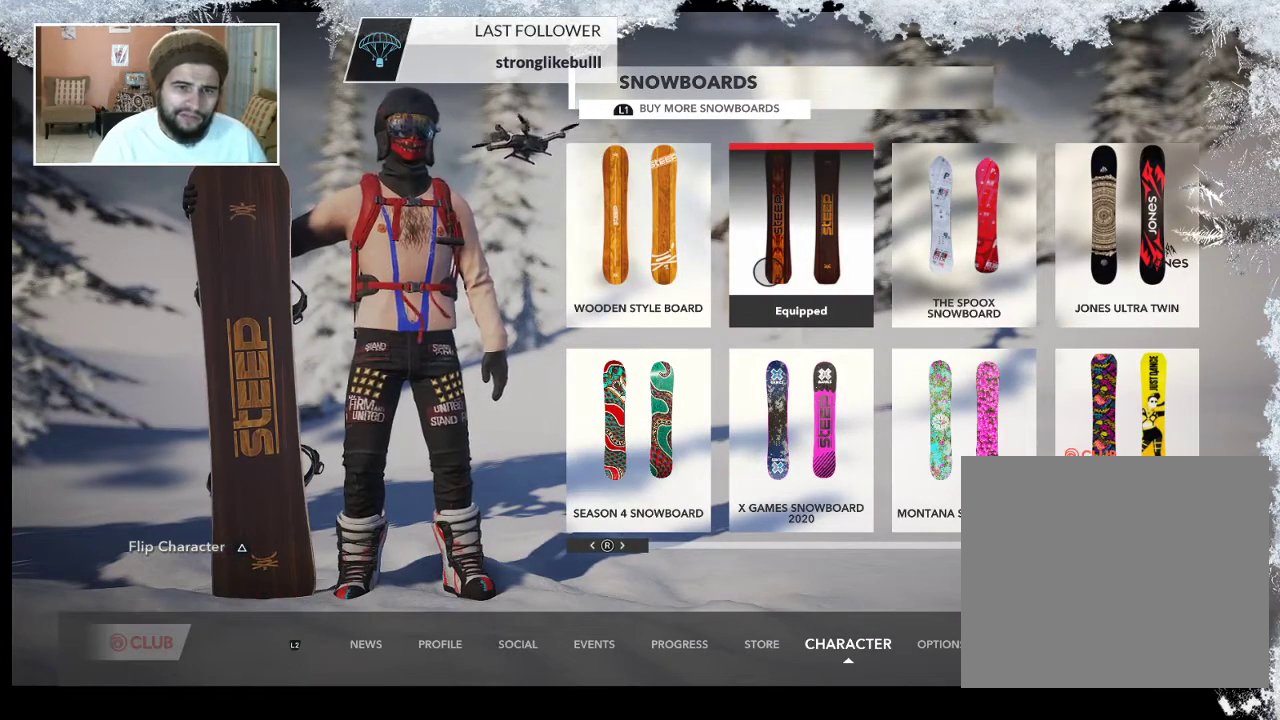
{"buttons": [], "left_stick": "up", "right_stick": "center", "events": [[267, "left_stick", "up"]]}
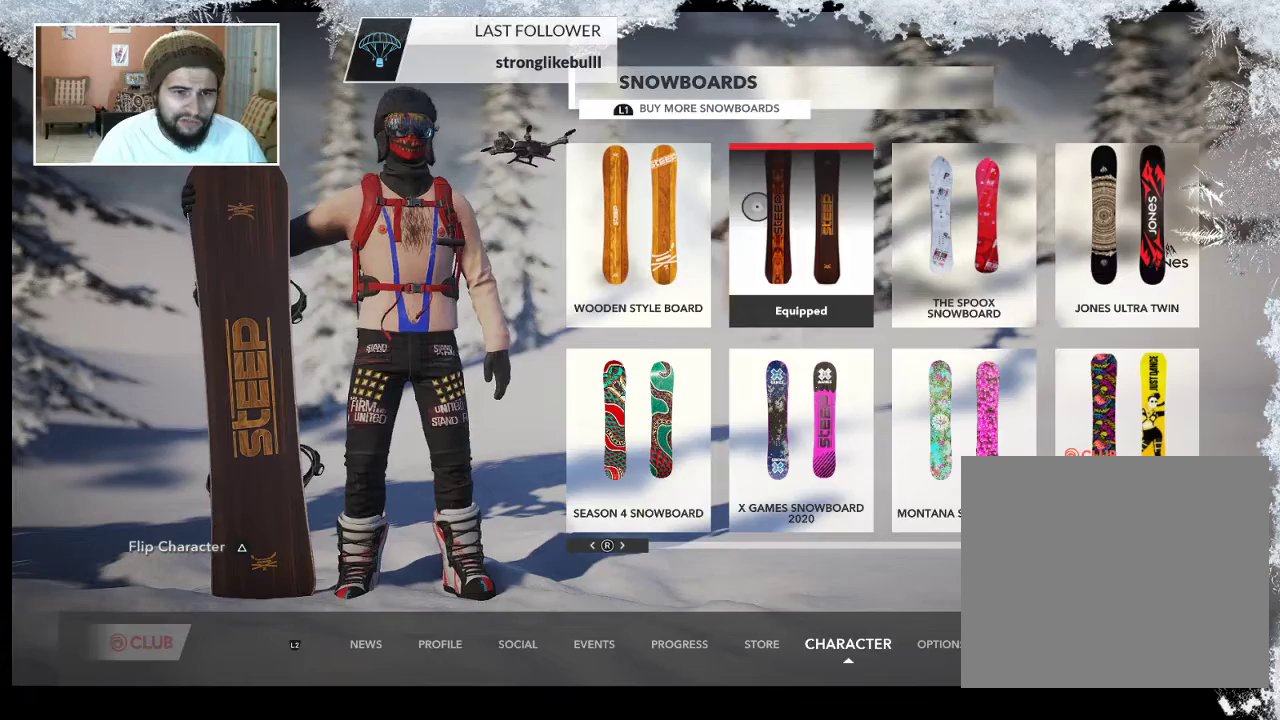
{"buttons": ["CIRCLE"], "left_stick": "center", "right_stick": "center", "events": [[367, "left_stick", "center"], [400, "CIRCLE", "down"]]}
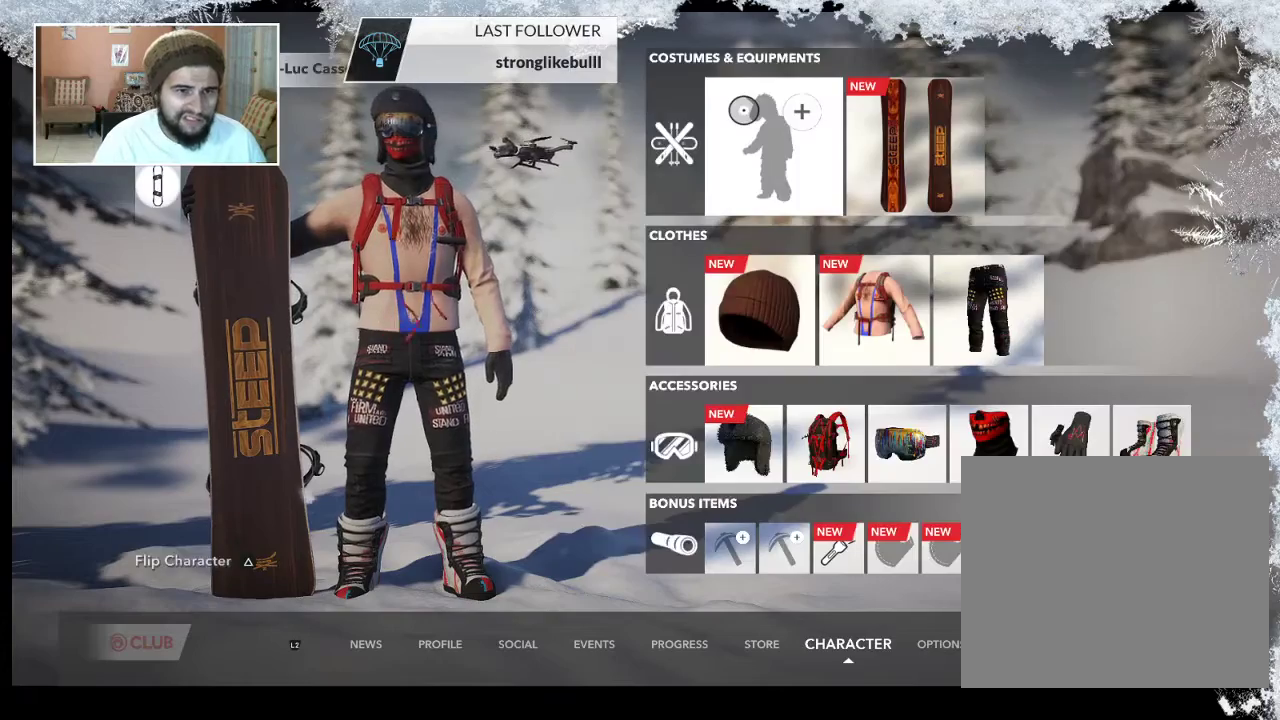
{"buttons": [], "left_stick": "center", "right_stick": "center", "events": [[33, "CIRCLE", "up"]]}
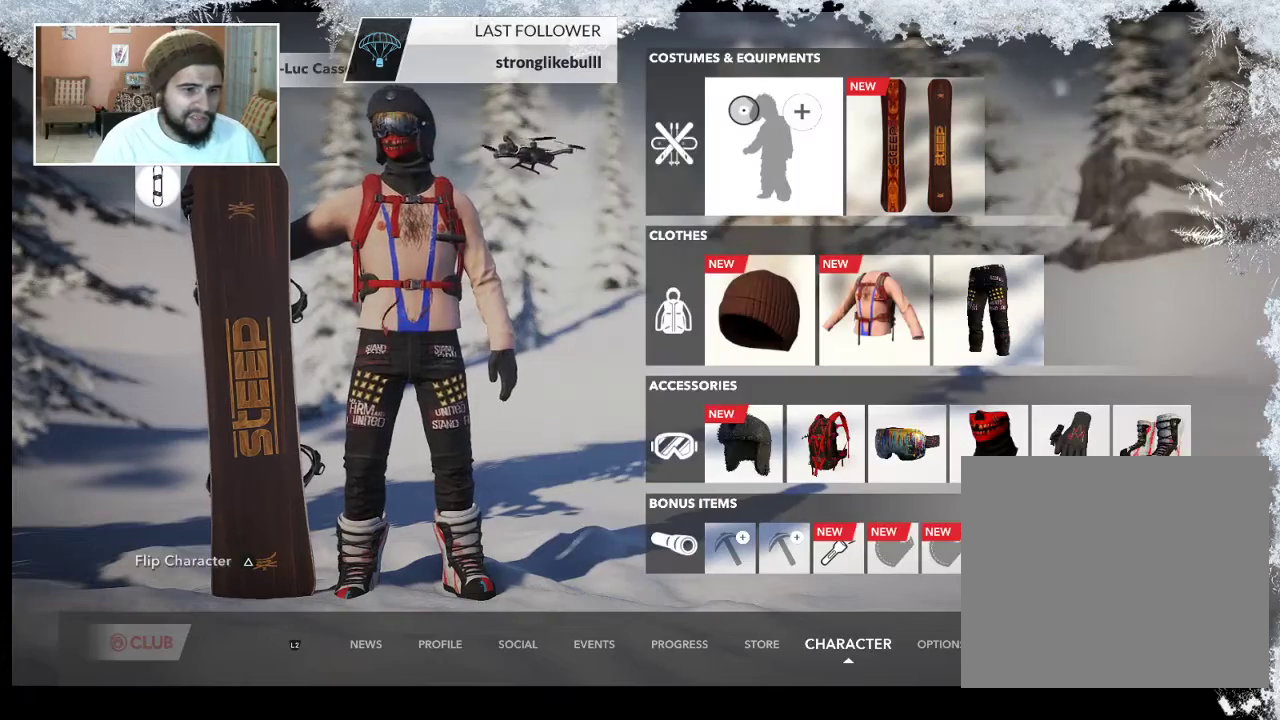
{"buttons": [], "left_stick": "left", "right_stick": "center", "events": [[200, "left_stick", "down-left"], [267, "left_stick", "left"]]}
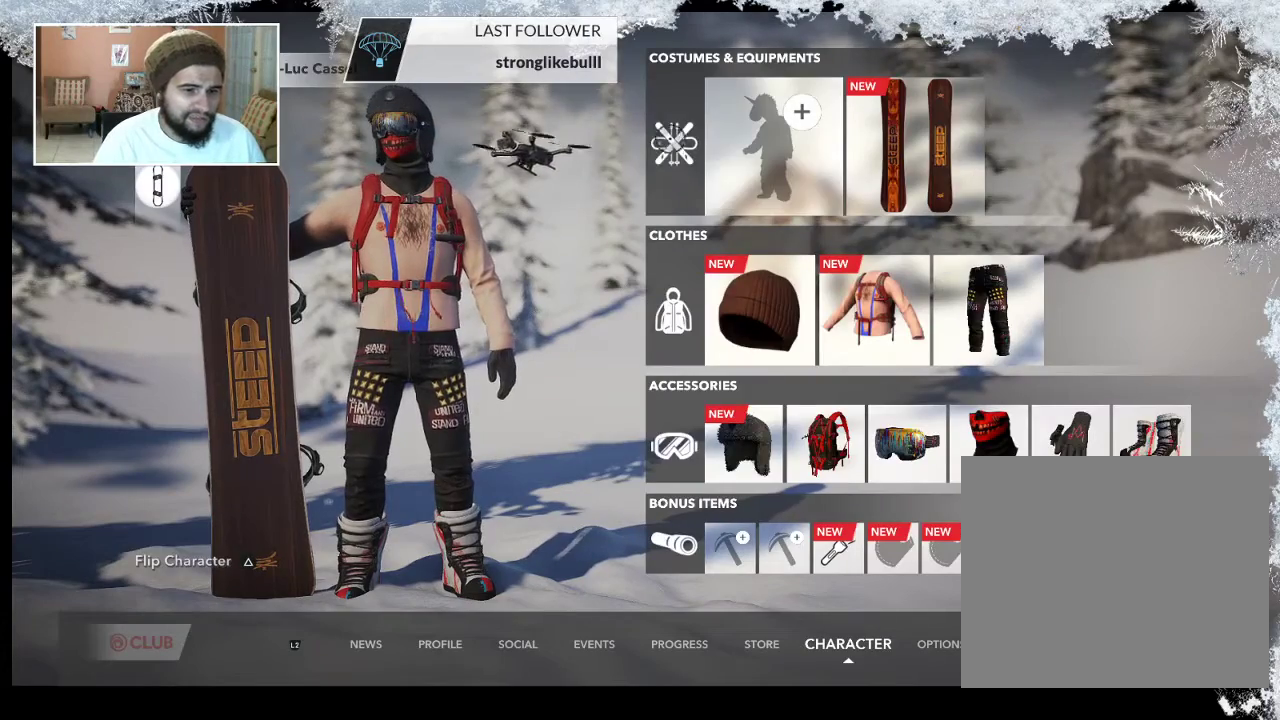
{"buttons": [], "left_stick": "down-left", "right_stick": "center", "events": [[33, "left_stick", "down-left"]]}
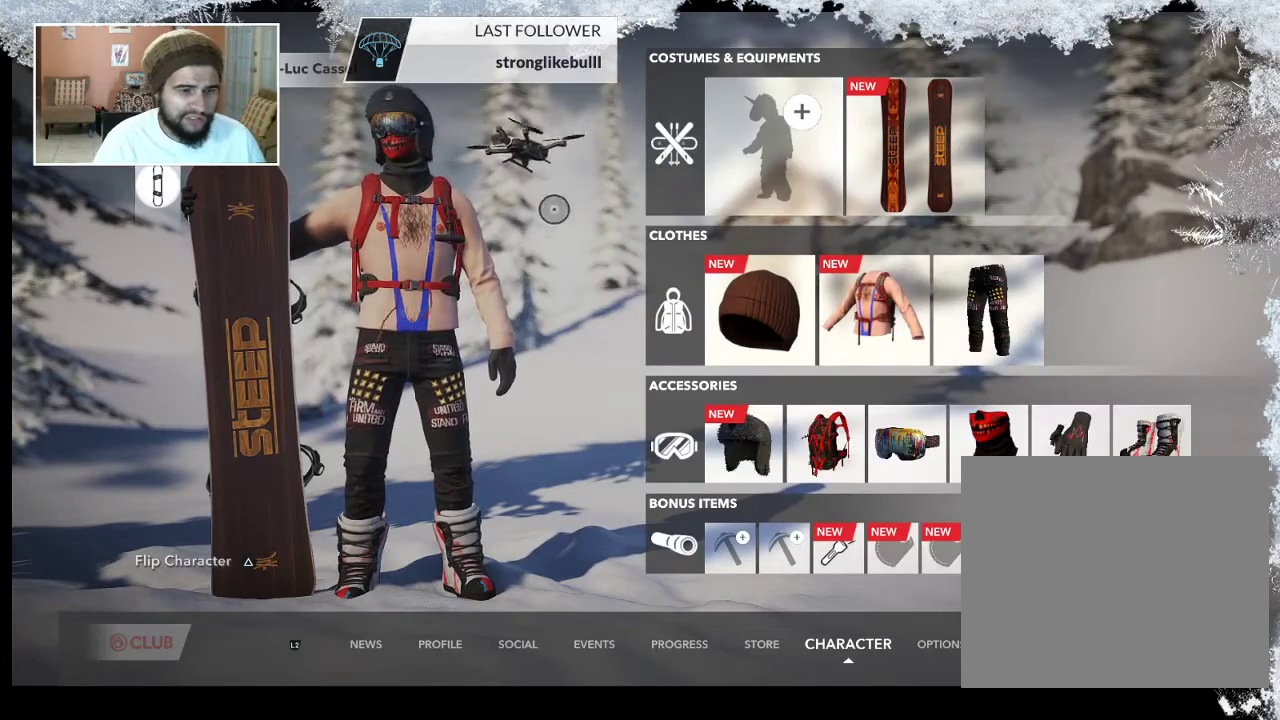
{"buttons": [], "left_stick": "center", "right_stick": "center", "events": [[67, "left_stick", "down-right"], [333, "left_stick", "center"]]}
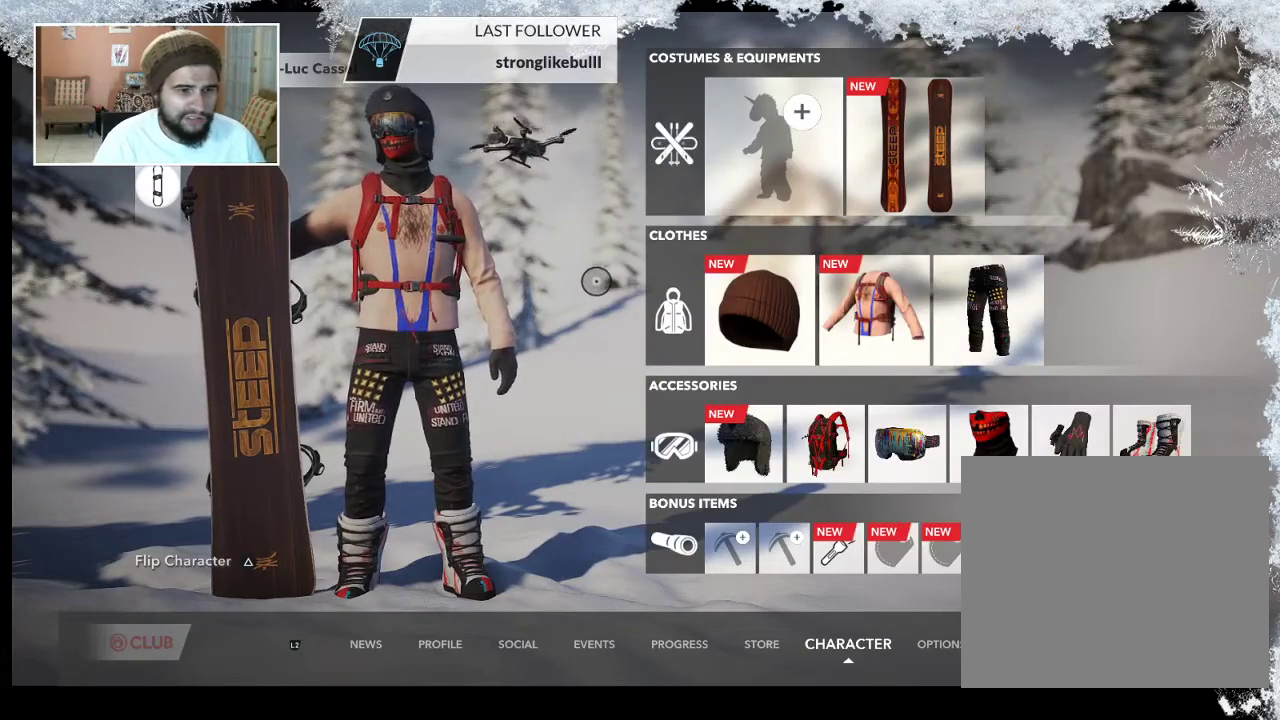
{"buttons": ["CIRCLE"], "left_stick": "center", "right_stick": "center", "events": [[467, "CIRCLE", "down"]]}